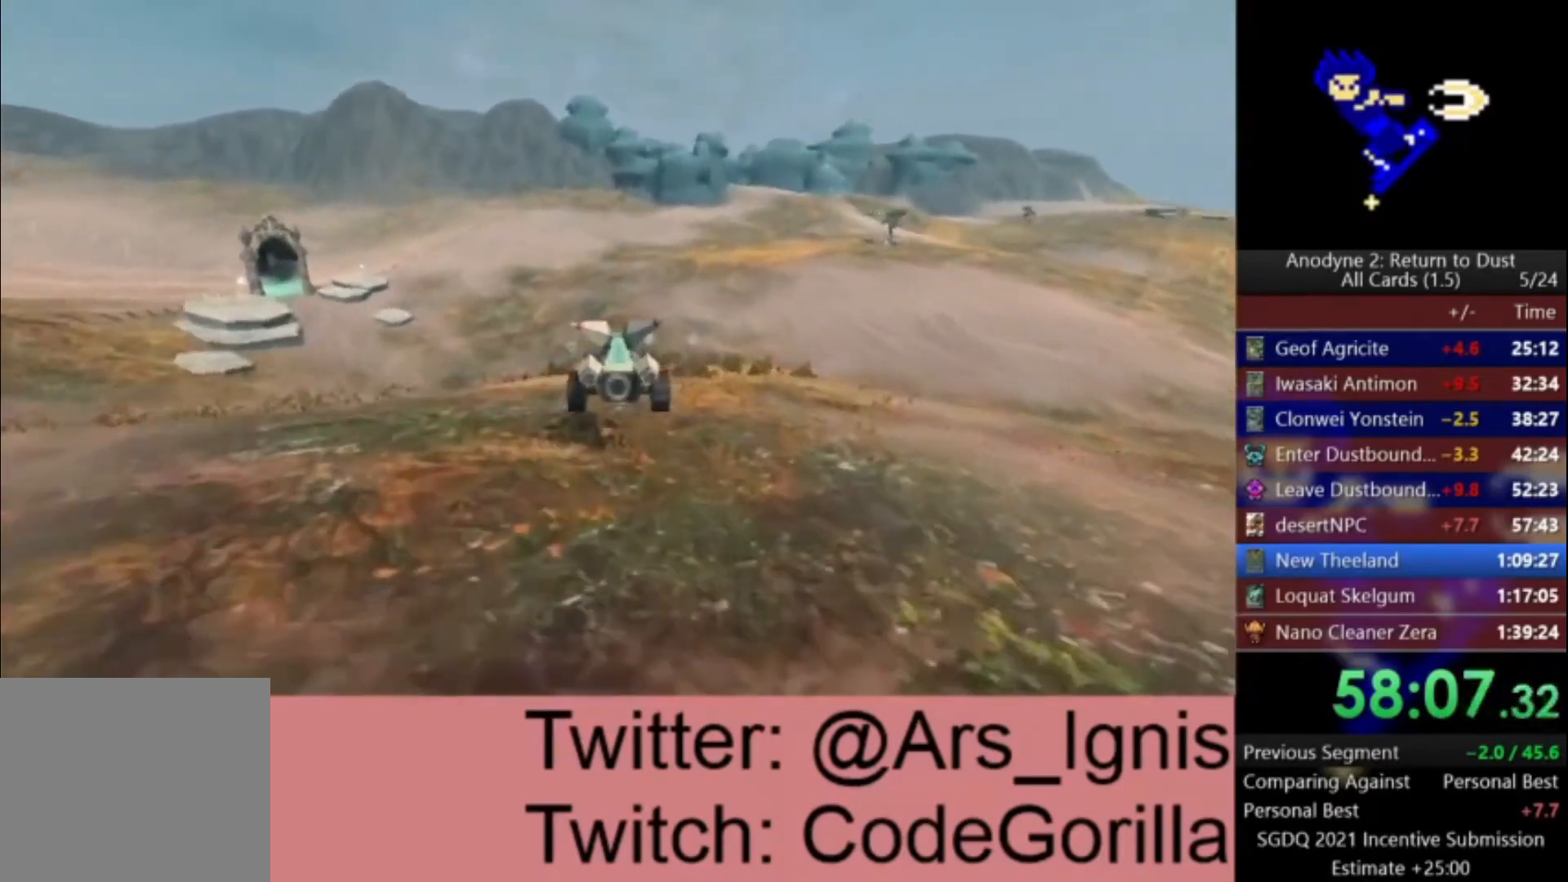
Gameplay with a controller (Xbox layout); each line is a JSON object with the inputs held at the frame after it. "button_events" lists button changes between this image and that frame as [ms after this image, input, new state], when the widget could be followed in between (sticks are given only as held states).
{"buttons": ["A"], "left_stick": "center", "right_stick": "center", "button_events": []}
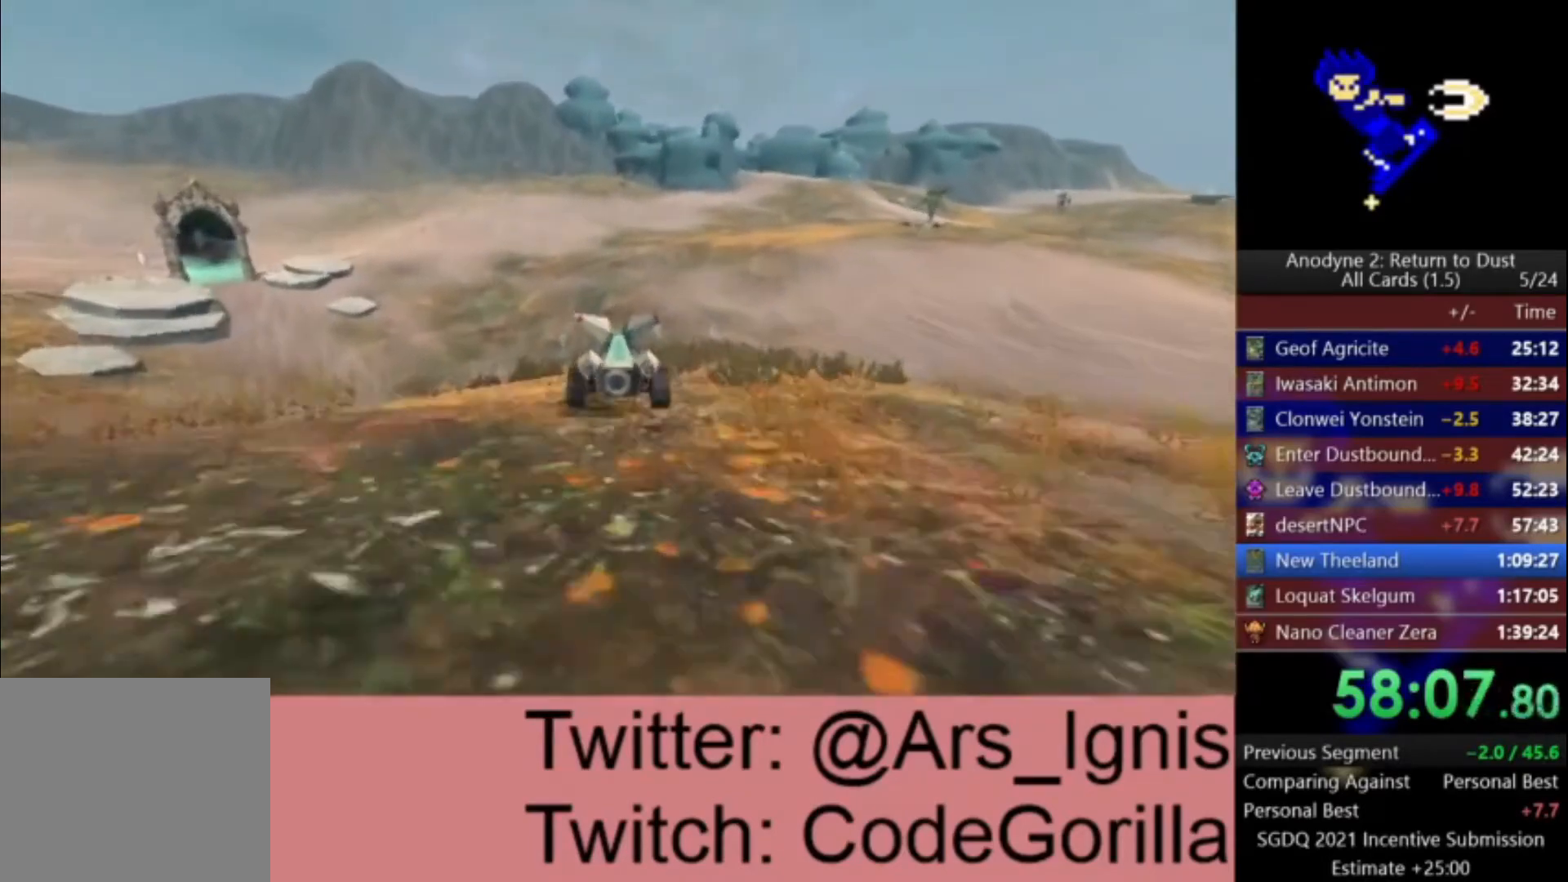
{"buttons": ["A"], "left_stick": "center", "right_stick": "center", "button_events": []}
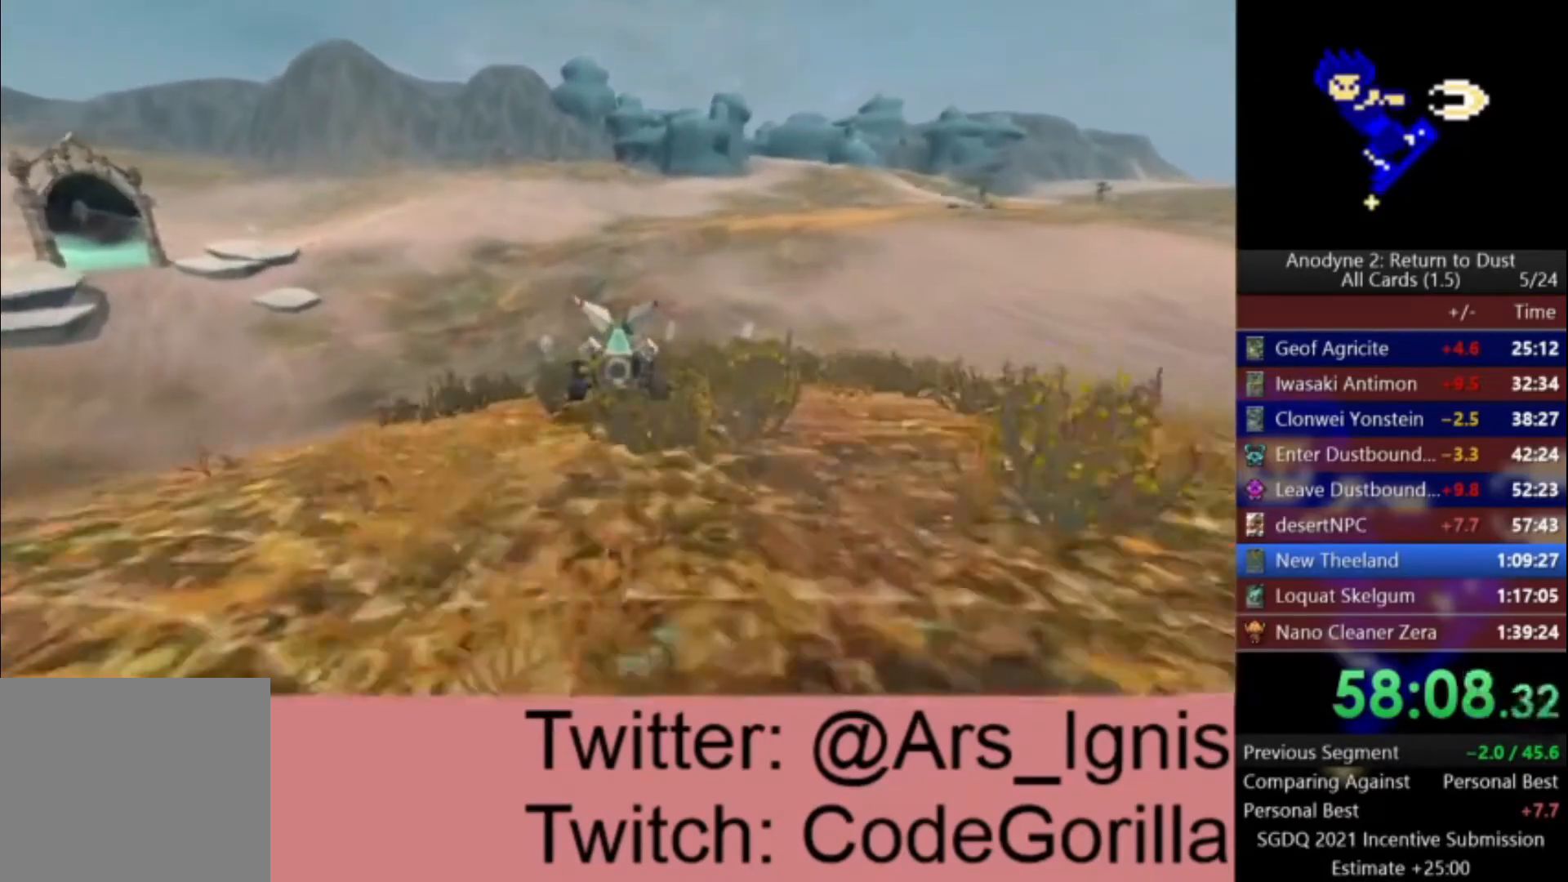
{"buttons": ["A"], "left_stick": "center", "right_stick": "center", "button_events": []}
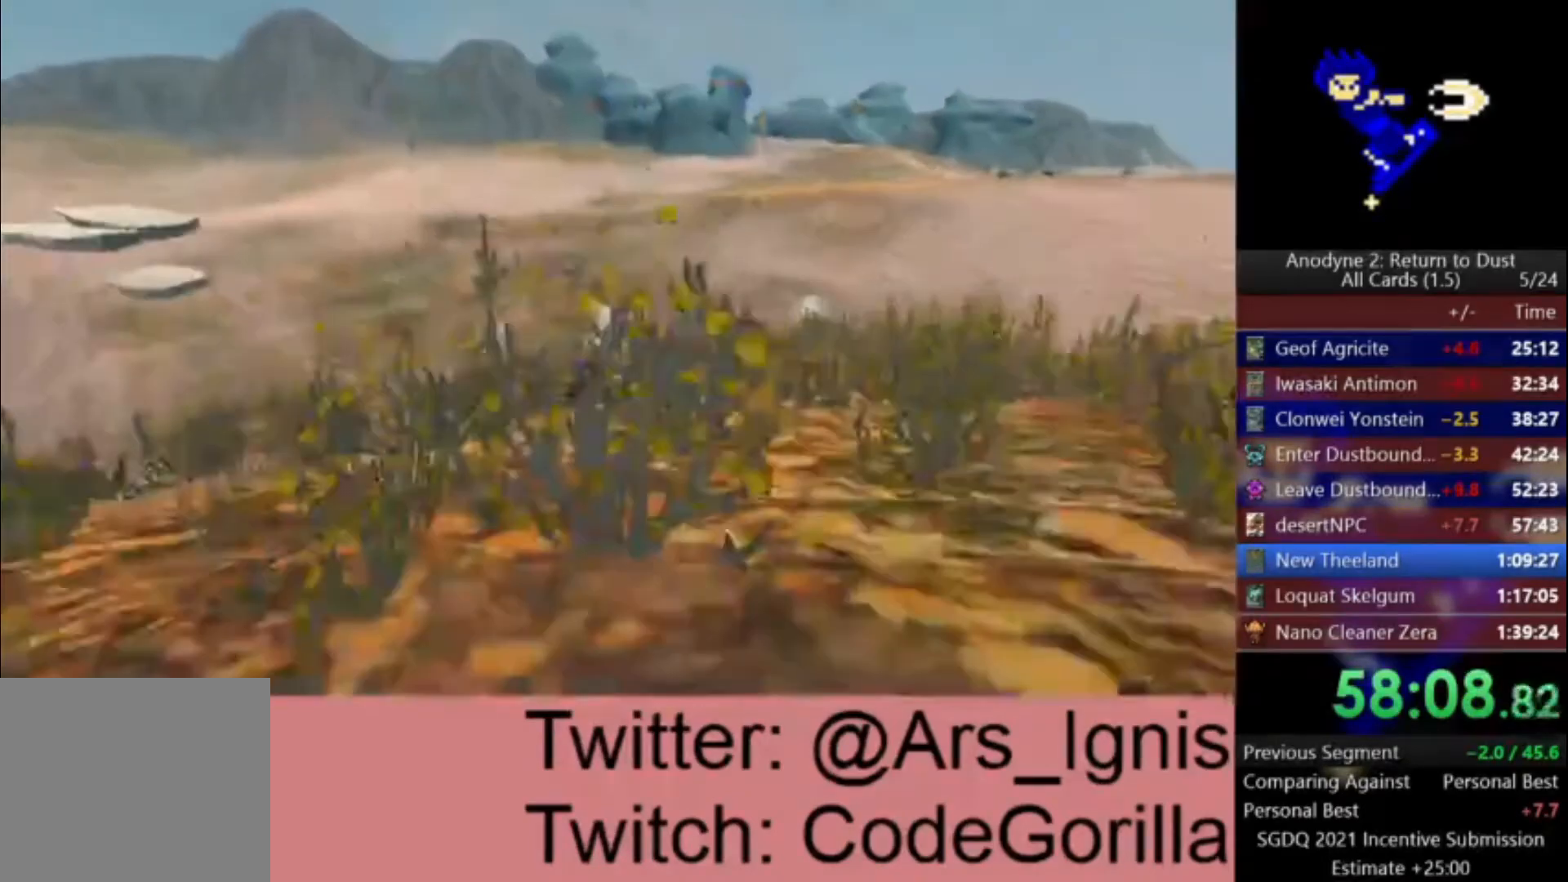
{"buttons": ["A"], "left_stick": "center", "right_stick": "center", "button_events": []}
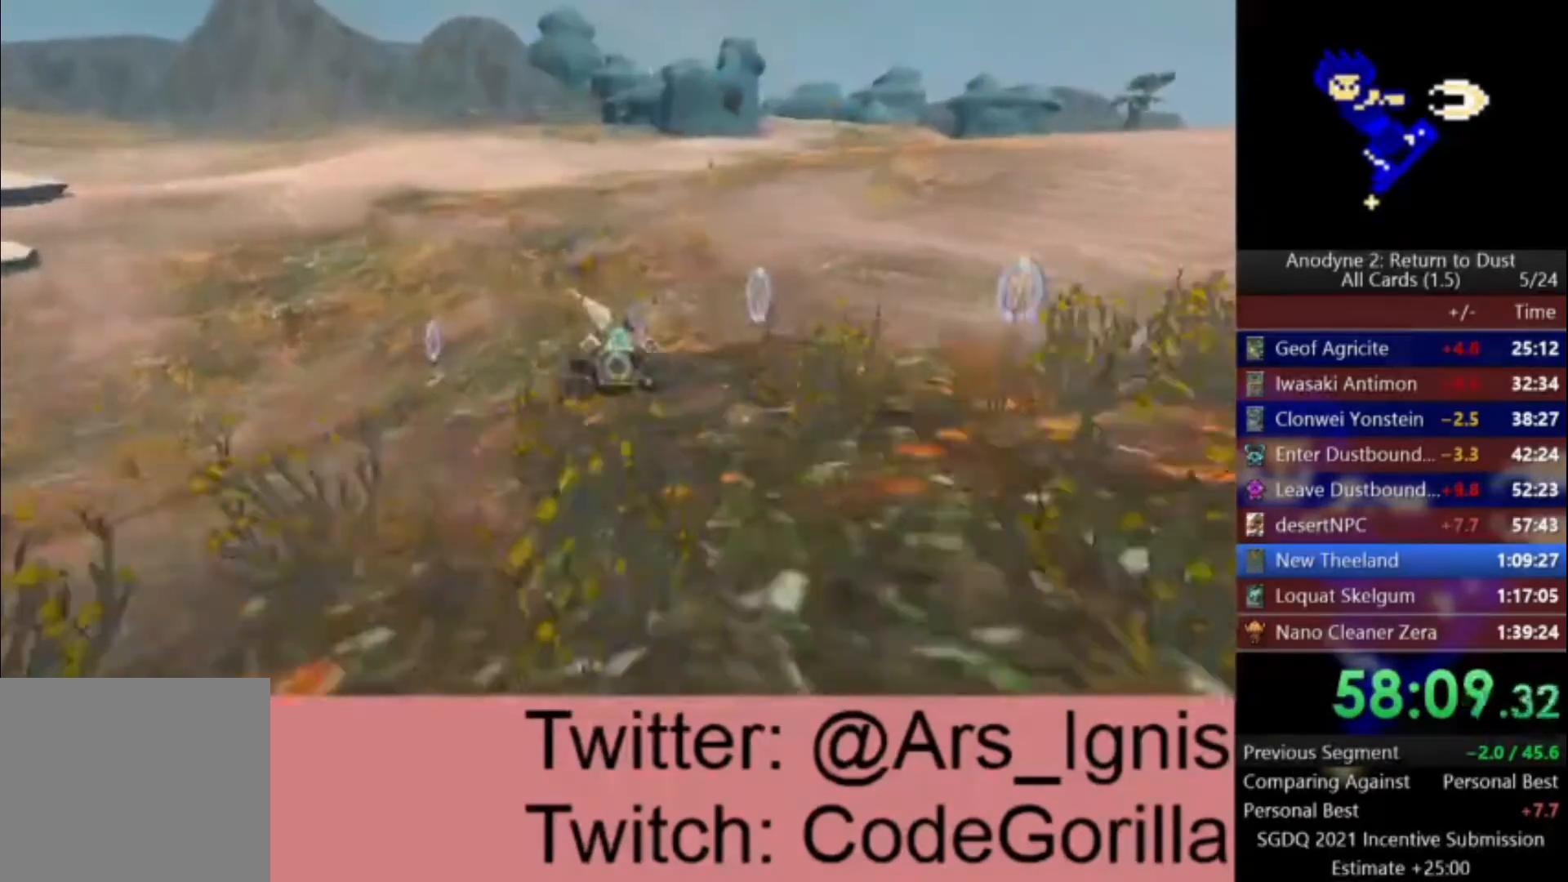
{"buttons": ["A"], "left_stick": "center", "right_stick": "center", "button_events": []}
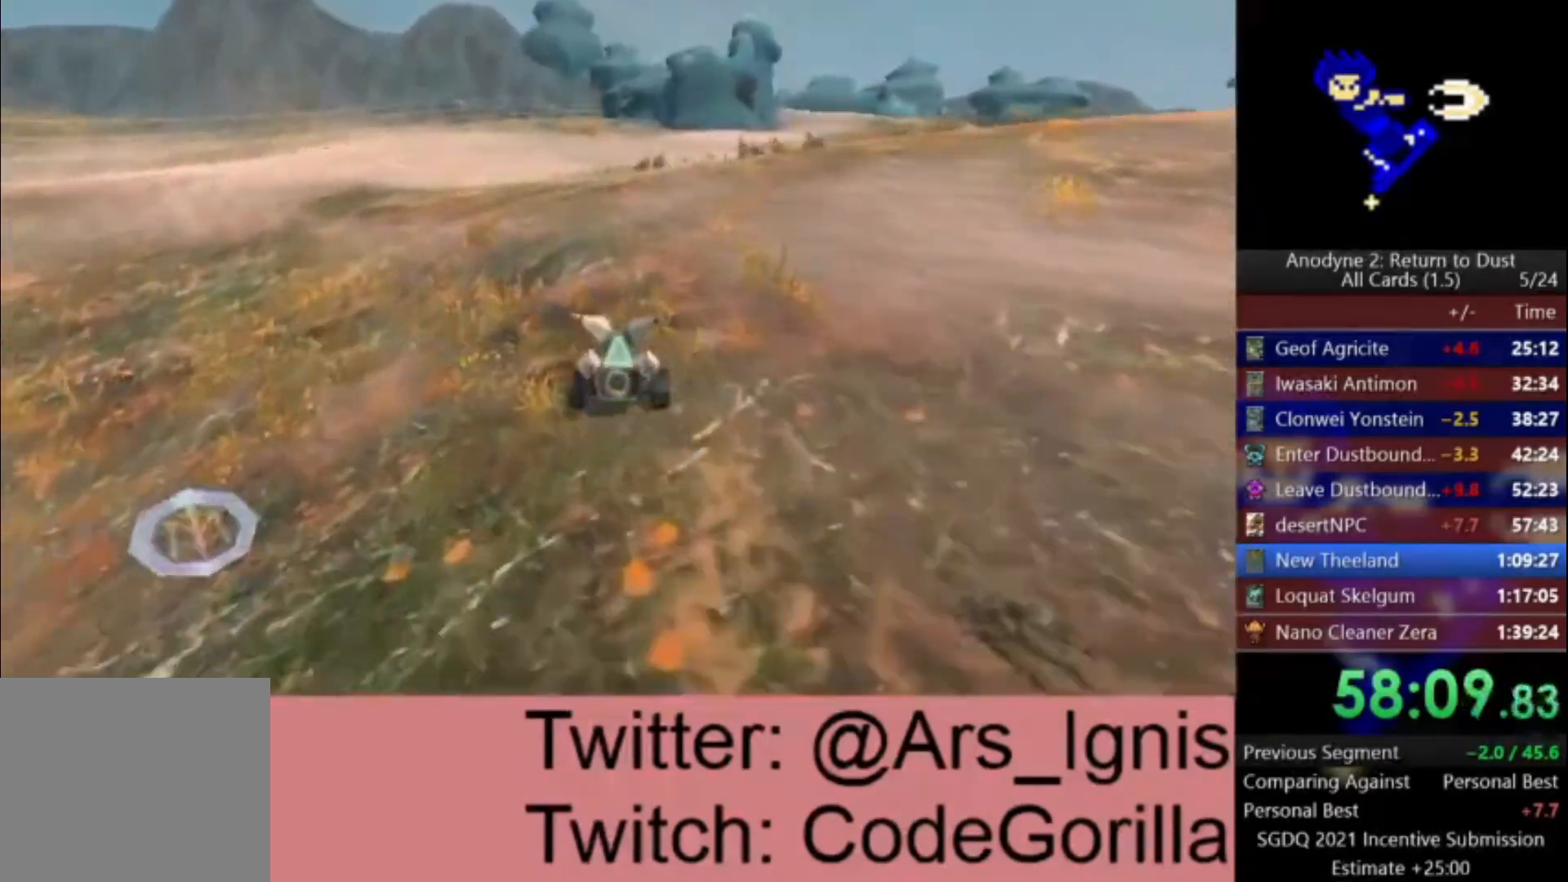
{"buttons": ["A"], "left_stick": "center", "right_stick": "right", "button_events": []}
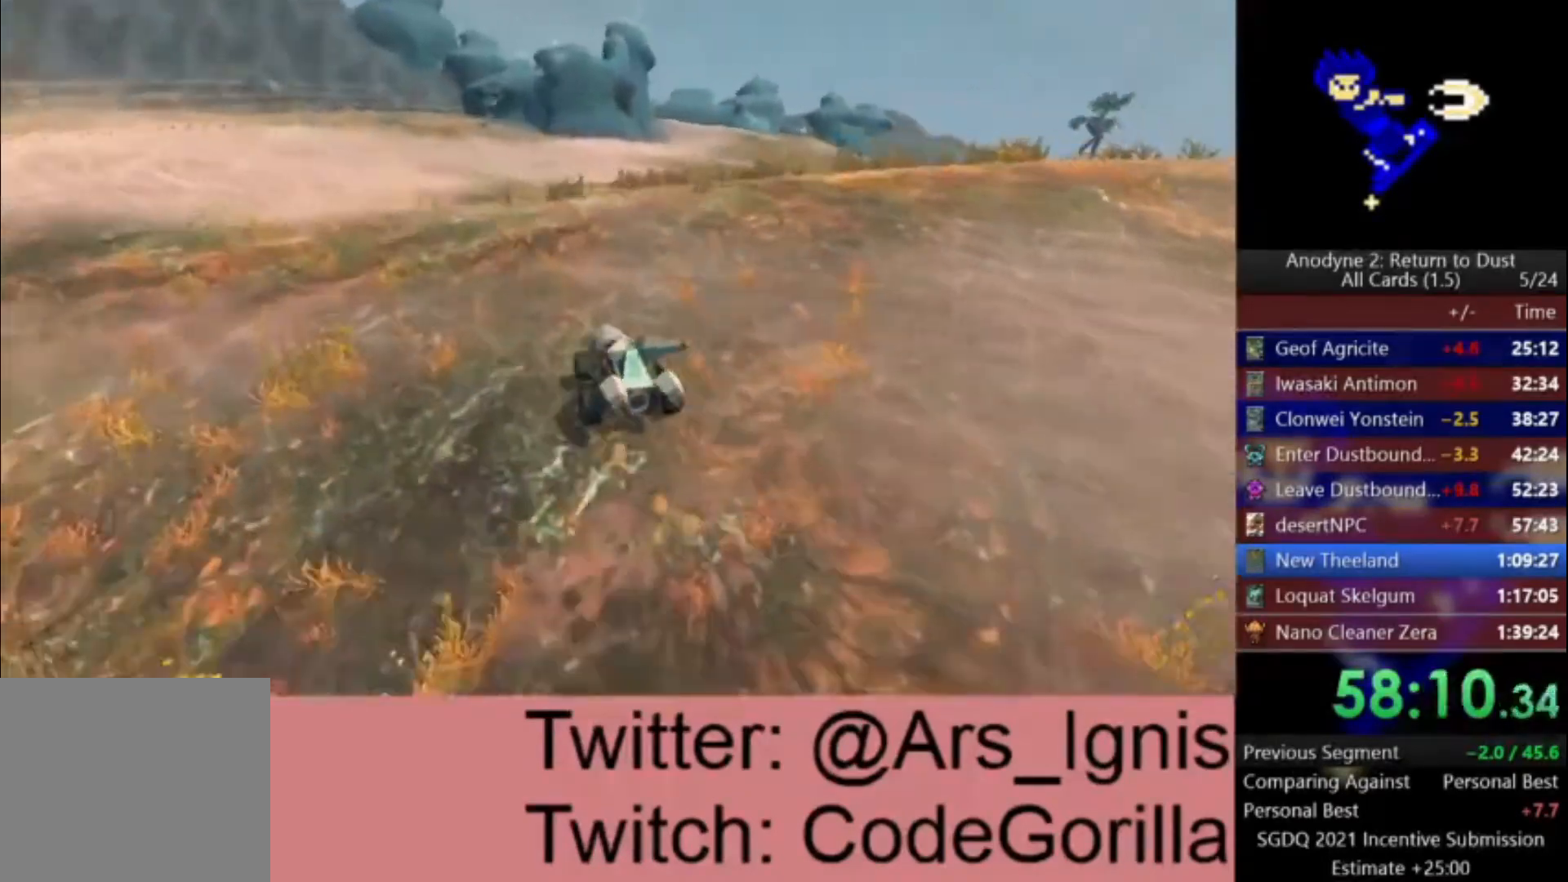
{"buttons": ["A"], "left_stick": "center", "right_stick": "center", "button_events": []}
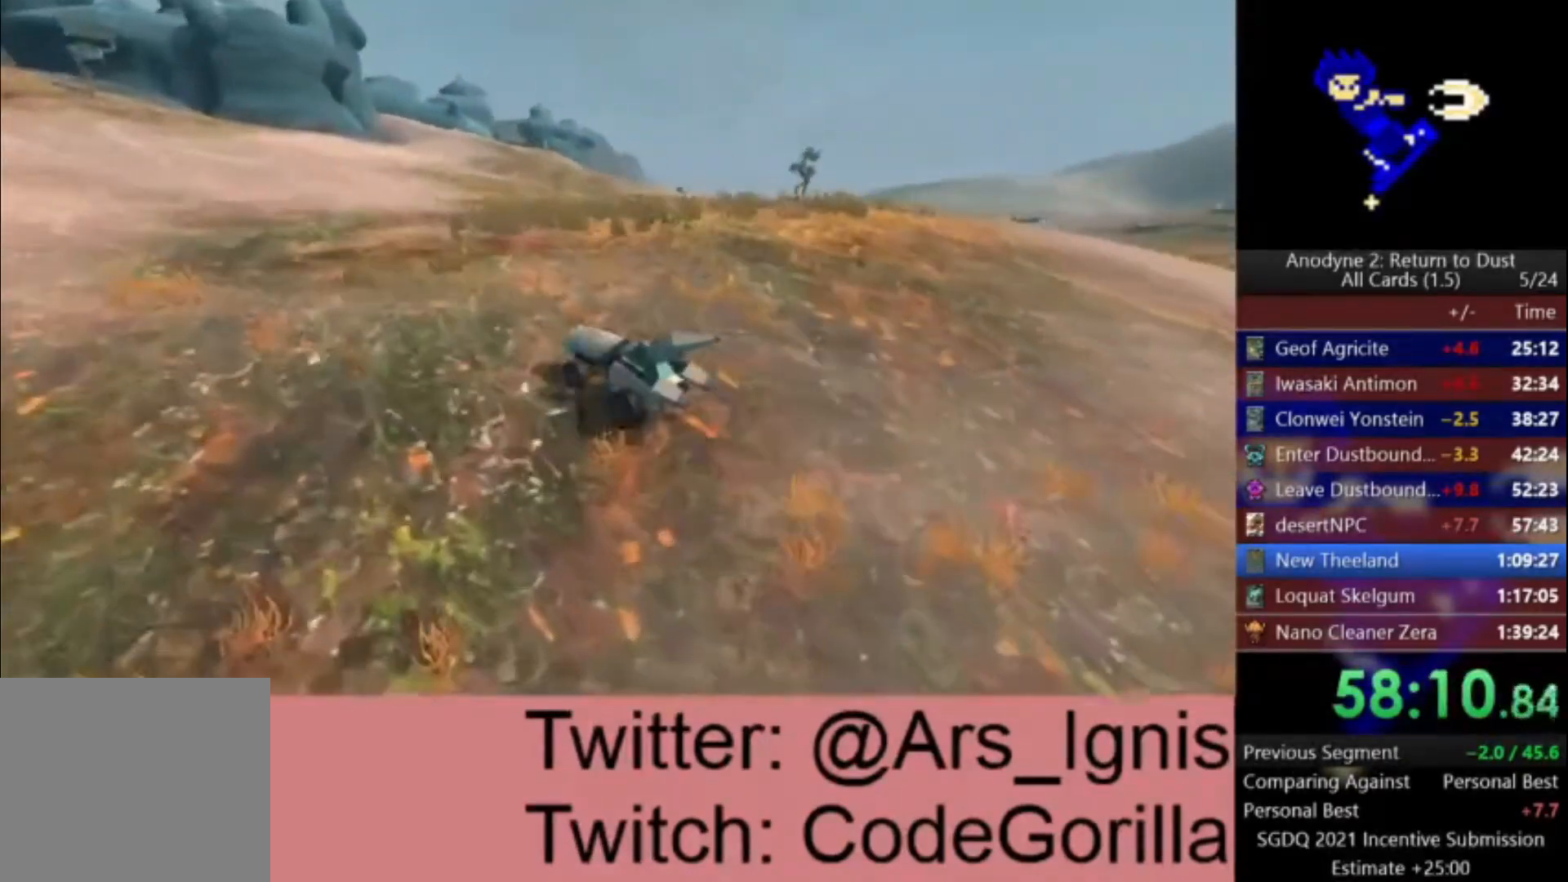
{"buttons": ["A"], "left_stick": "center", "right_stick": "center", "button_events": []}
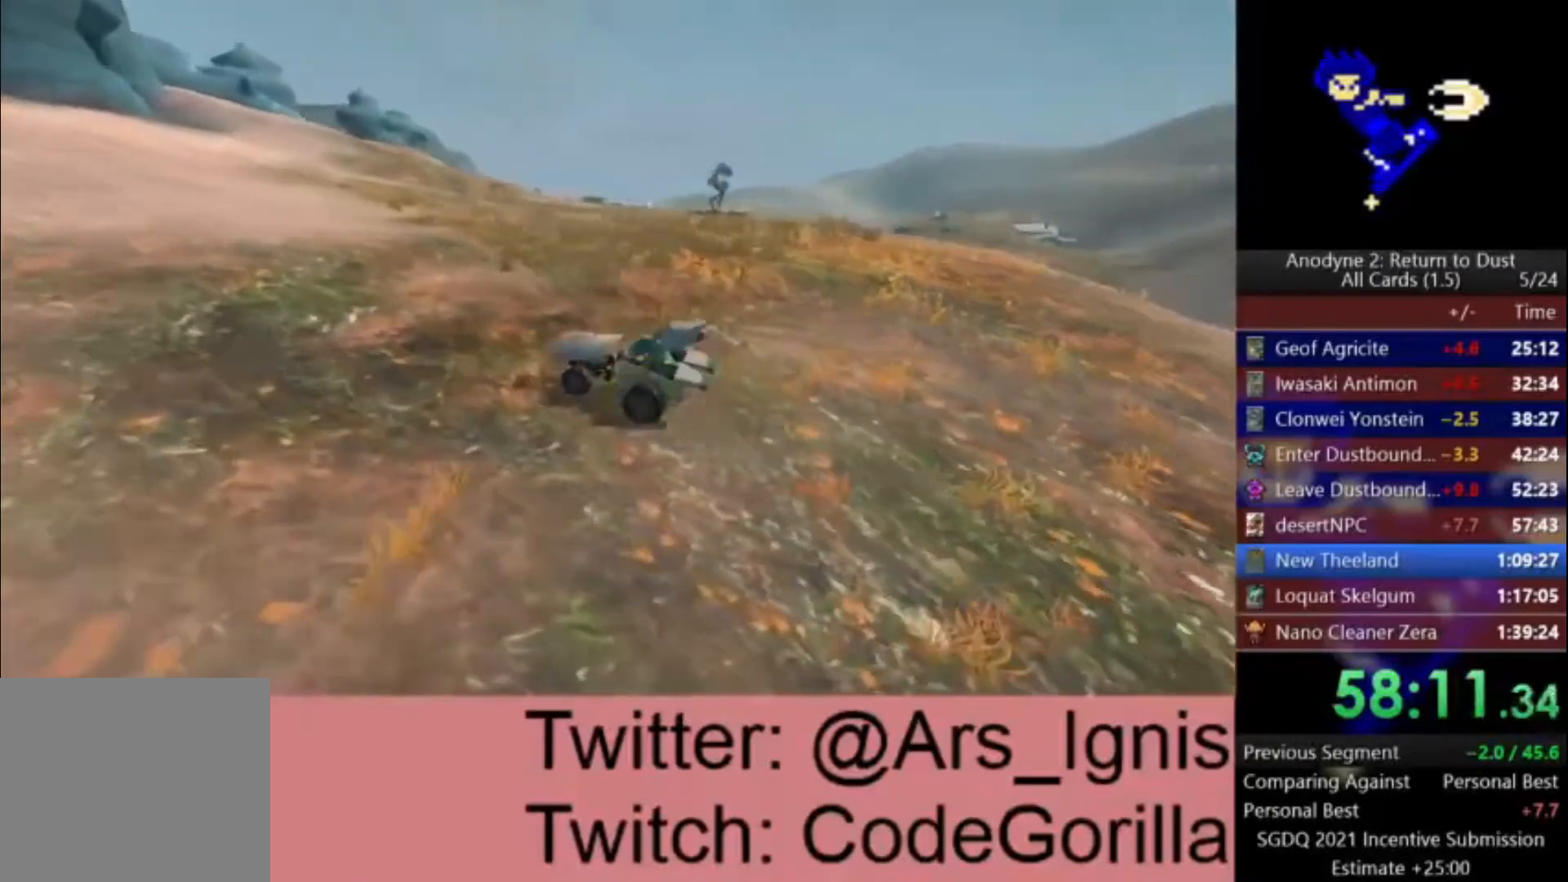
{"buttons": ["A"], "left_stick": "center", "right_stick": "center", "button_events": []}
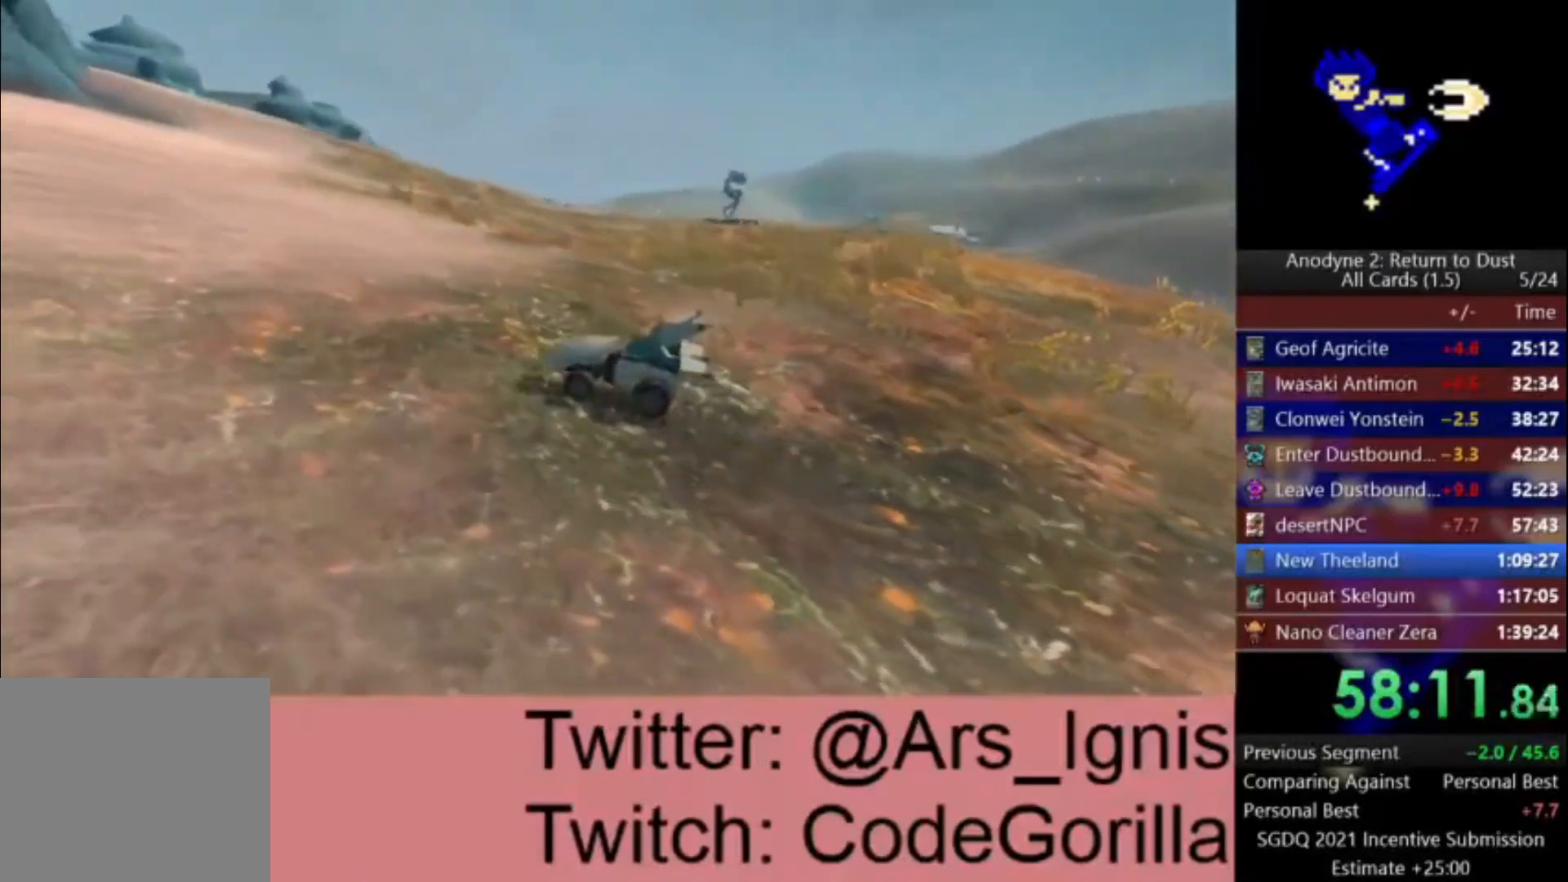
{"buttons": ["A"], "left_stick": "center", "right_stick": "center", "button_events": []}
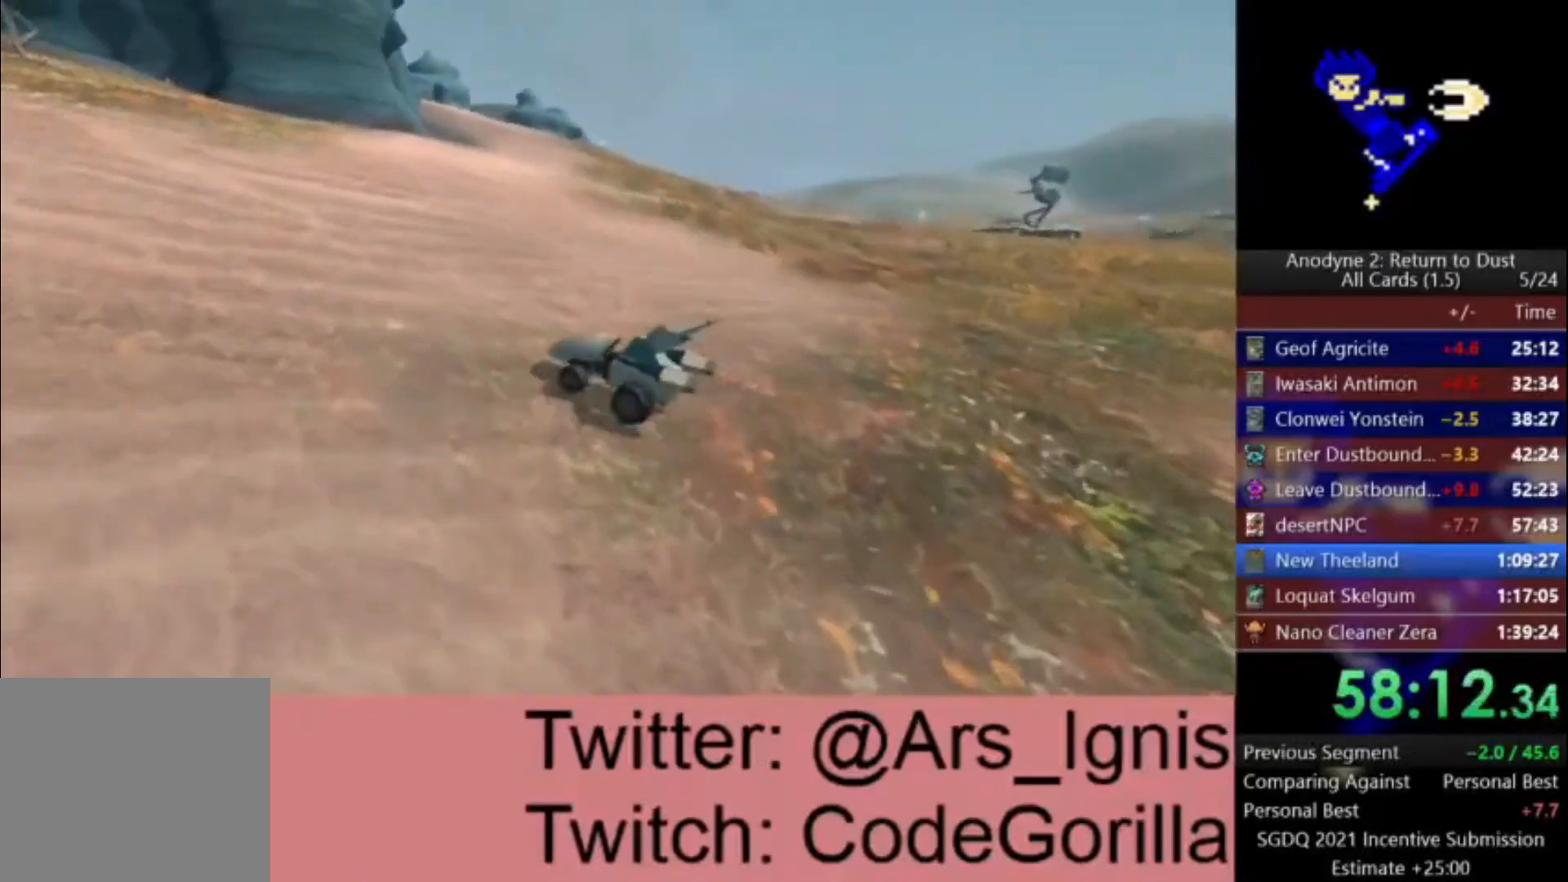
{"buttons": ["A"], "left_stick": "center", "right_stick": "center", "button_events": []}
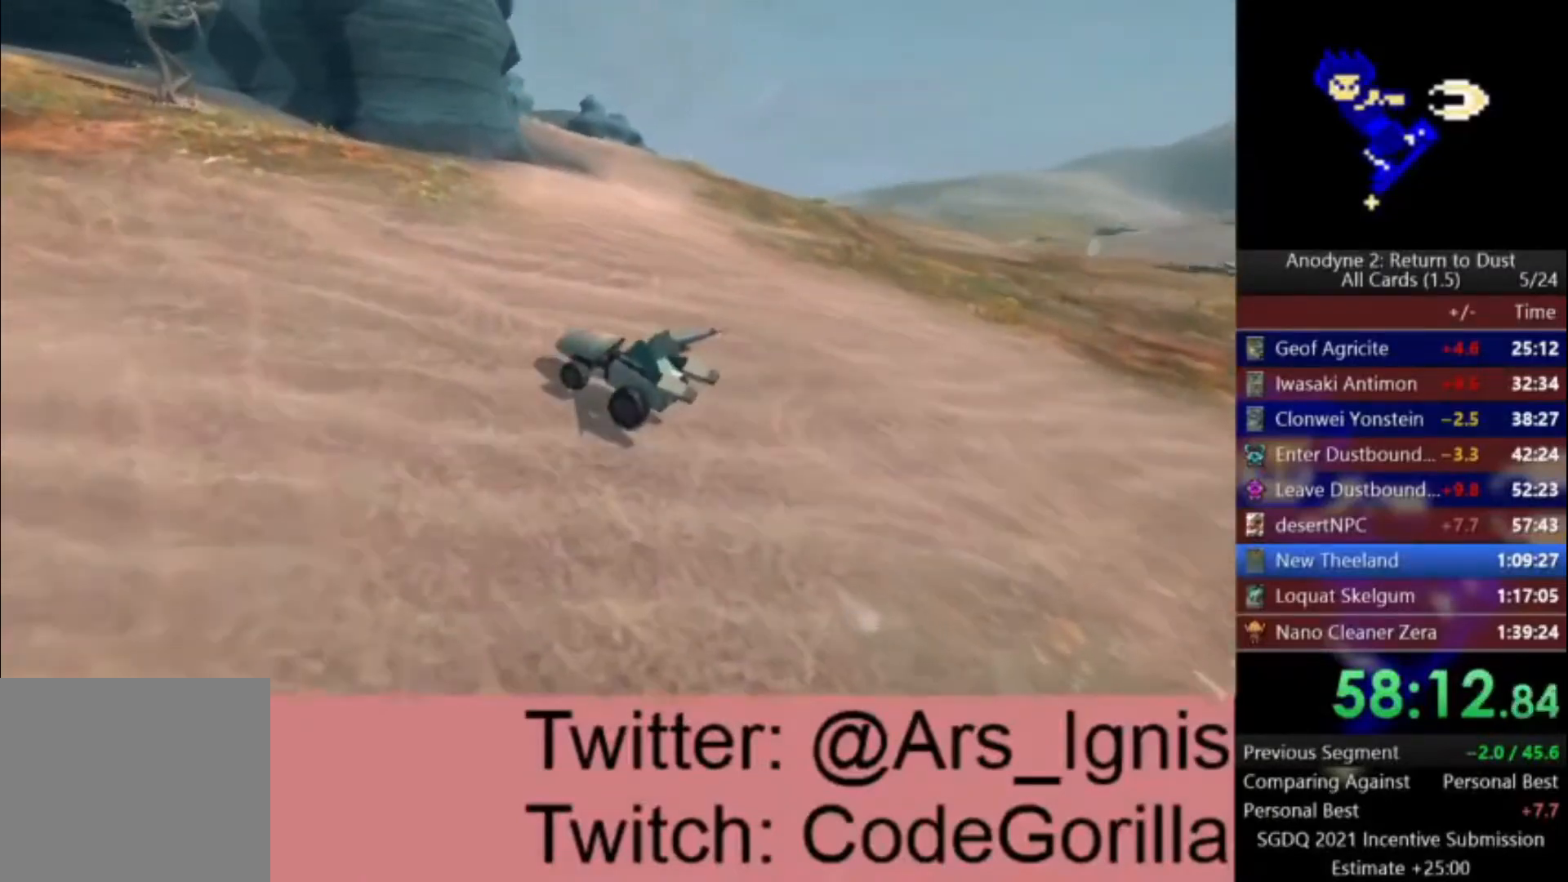
{"buttons": ["A"], "left_stick": "center", "right_stick": "center", "button_events": []}